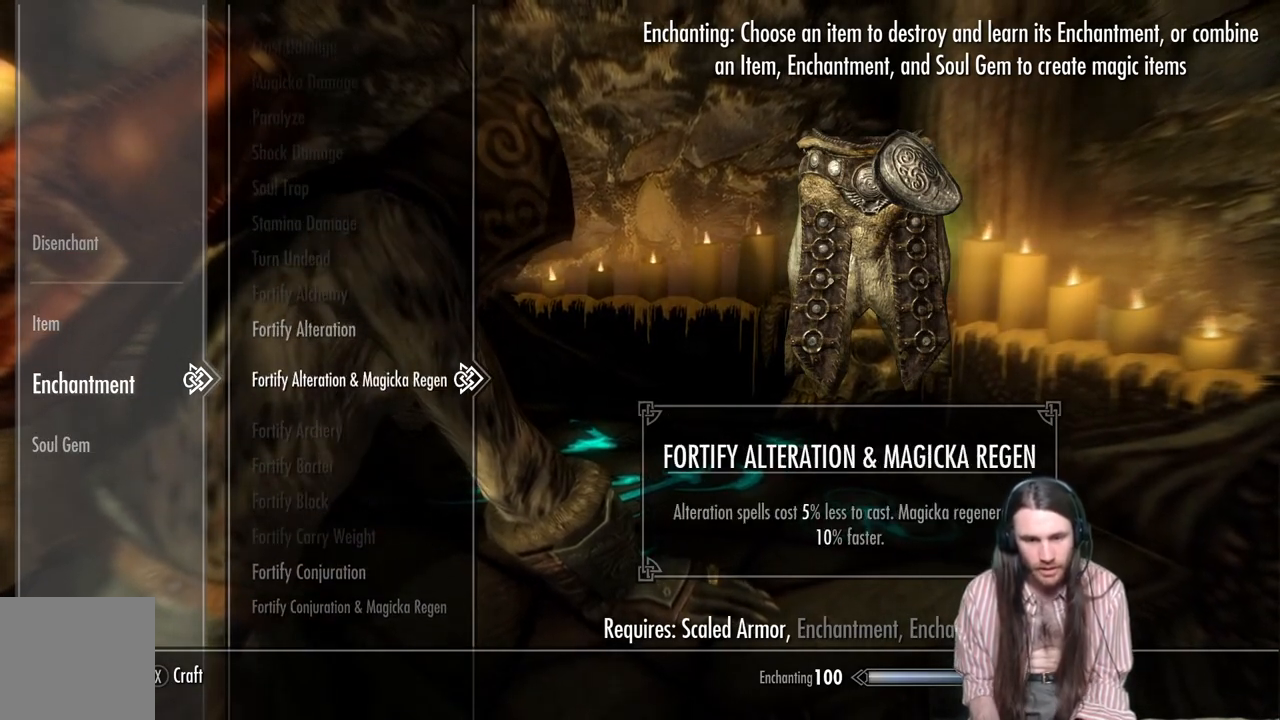
Gameplay with a controller (Xbox layout); each line is a JSON object with the inputs held at the frame after it. "events" lists button and stick changes between this image and that frame as [ms after this image, input, new state], when the widget could be followed in between.
{"buttons": [], "left_stick": "center", "right_stick": "center", "events": [[33, "DPAD_UP", "down"], [133, "DPAD_UP", "up"], [283, "DPAD_UP", "down"], [400, "DPAD_UP", "up"]]}
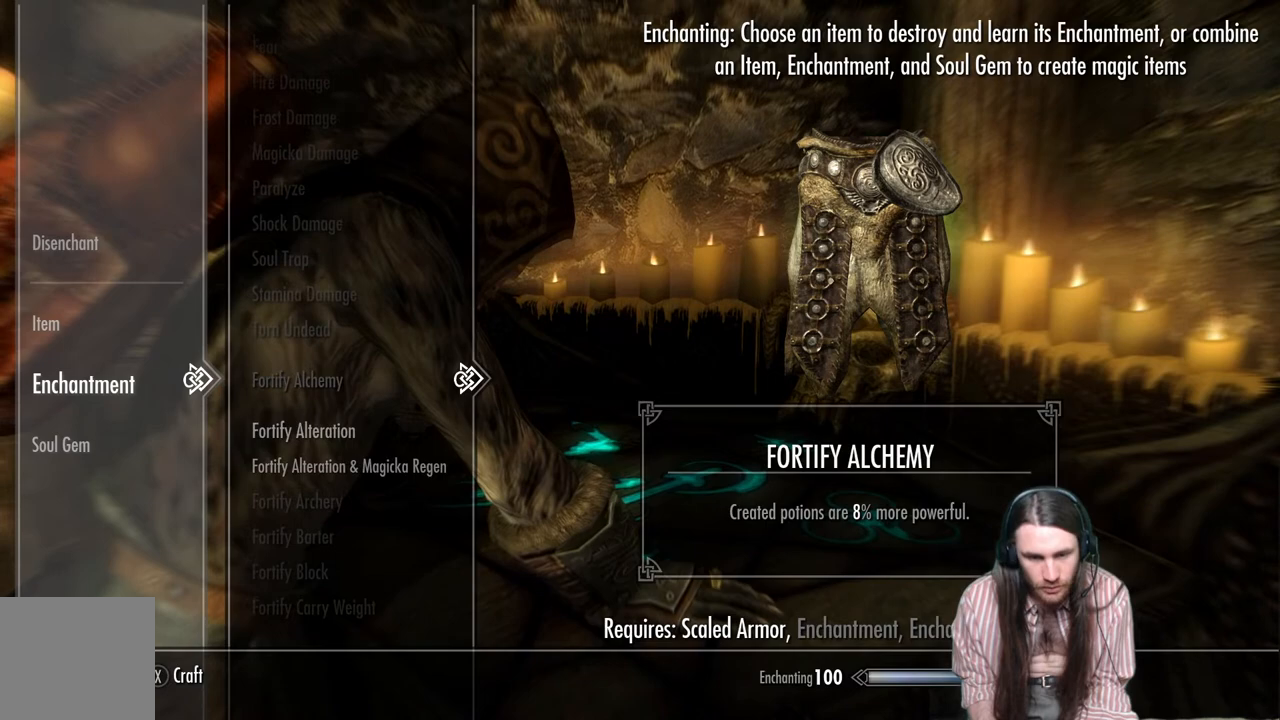
{"buttons": ["DPAD_DOWN"], "left_stick": "center", "right_stick": "center", "events": [[367, "DPAD_DOWN", "down"]]}
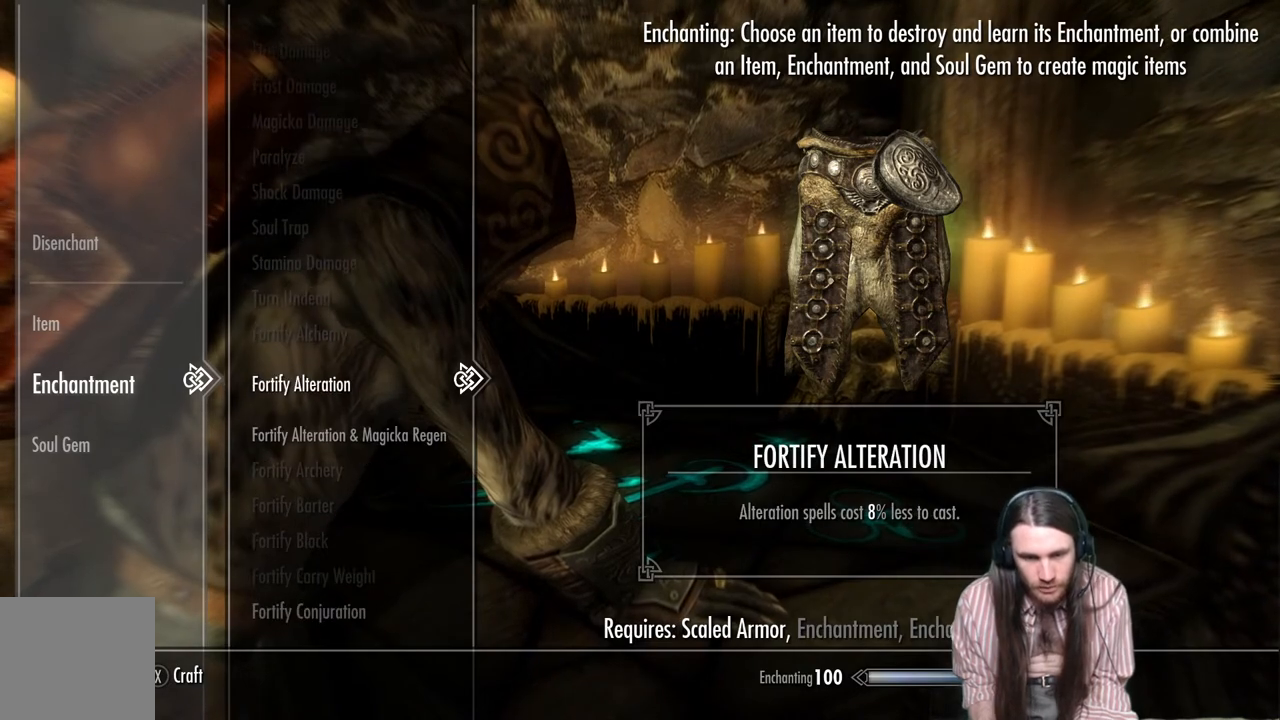
{"buttons": [], "left_stick": "center", "right_stick": "center", "events": [[17, "DPAD_DOWN", "up"]]}
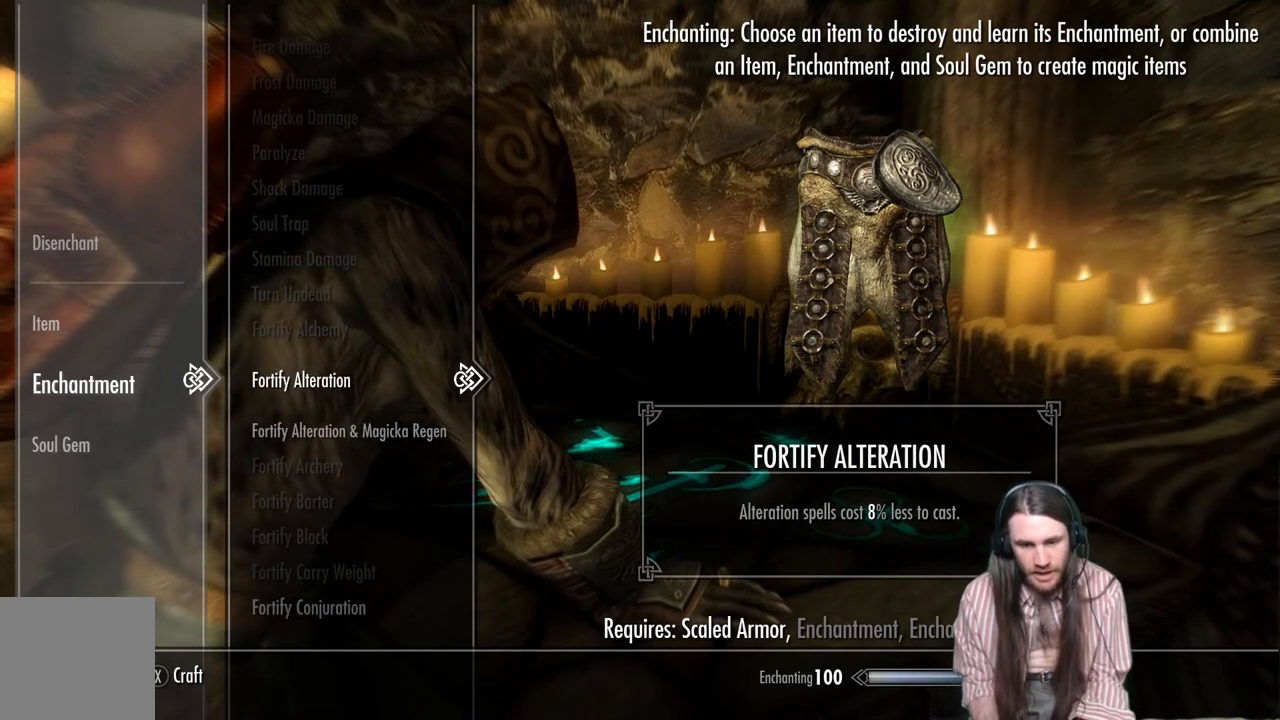
{"buttons": ["DPAD_DOWN"], "left_stick": "center", "right_stick": "center", "events": [[417, "DPAD_DOWN", "down"]]}
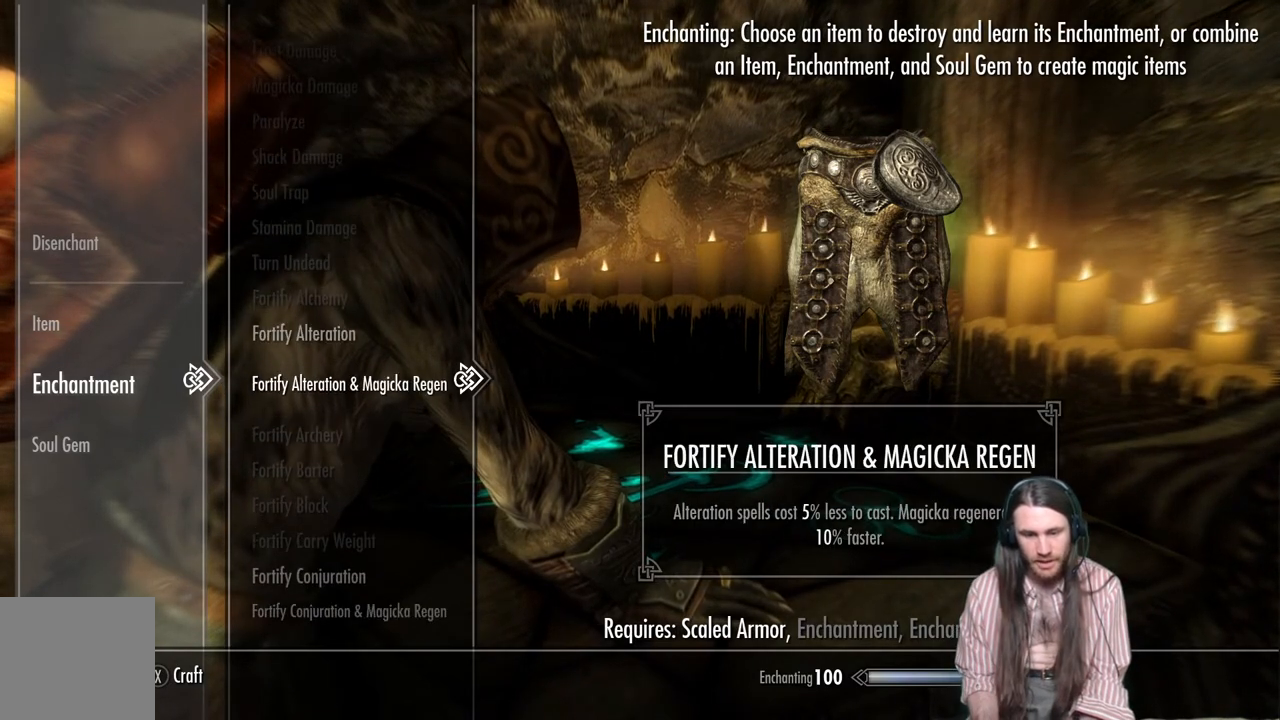
{"buttons": [], "left_stick": "center", "right_stick": "center", "events": [[67, "DPAD_DOWN", "up"], [133, "DPAD_DOWN", "down"], [250, "DPAD_DOWN", "up"], [350, "DPAD_DOWN", "down"], [483, "DPAD_DOWN", "up"]]}
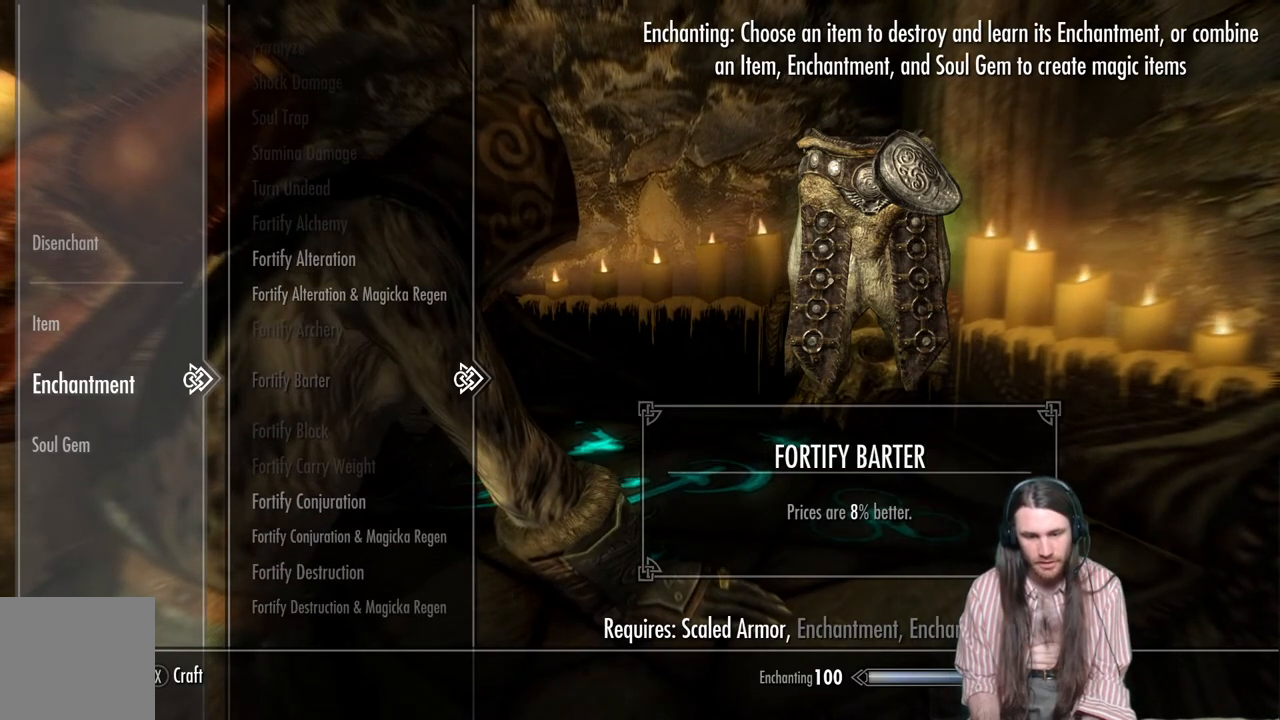
{"buttons": [], "left_stick": "center", "right_stick": "center", "events": [[67, "DPAD_DOWN", "down"], [217, "DPAD_DOWN", "up"], [350, "DPAD_DOWN", "down"], [450, "DPAD_DOWN", "up"]]}
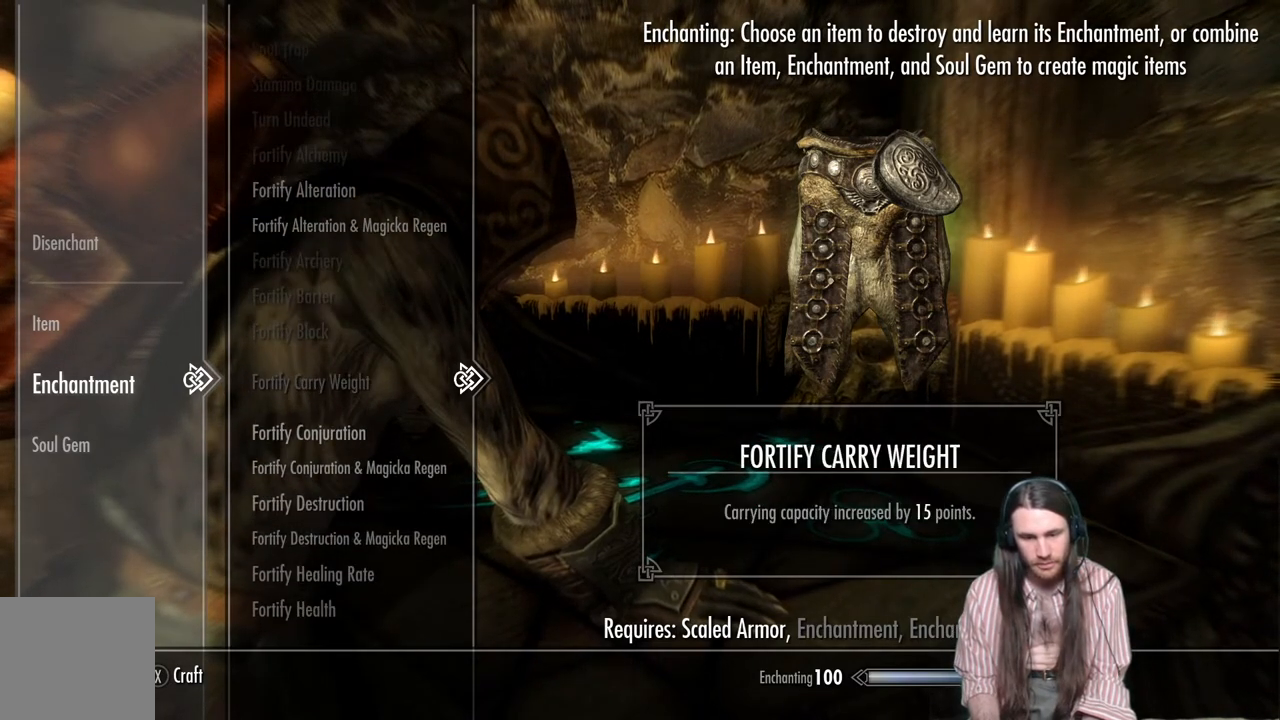
{"buttons": ["DPAD_DOWN"], "left_stick": "center", "right_stick": "center", "events": [[100, "DPAD_DOWN", "down"], [233, "DPAD_DOWN", "up"], [467, "DPAD_DOWN", "down"]]}
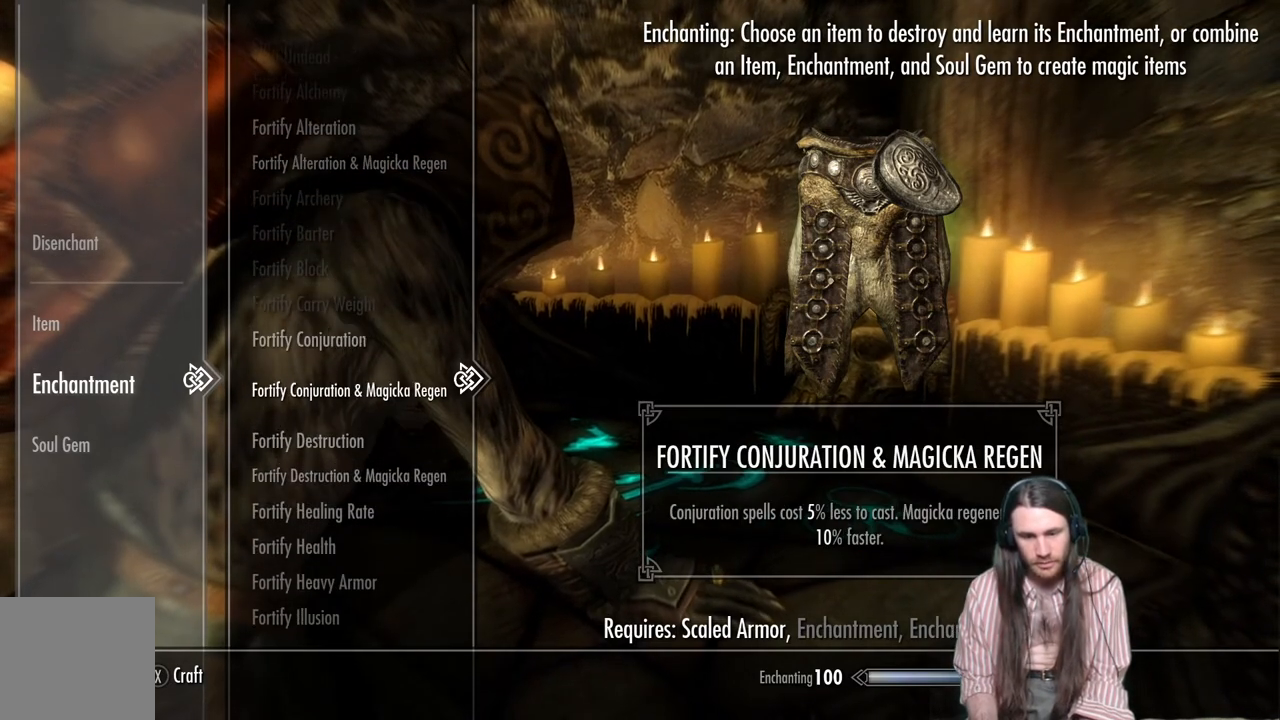
{"buttons": ["DPAD_DOWN"], "left_stick": "center", "right_stick": "center", "events": [[83, "DPAD_DOWN", "up"], [217, "DPAD_DOWN", "down"], [333, "DPAD_DOWN", "up"], [483, "DPAD_DOWN", "down"]]}
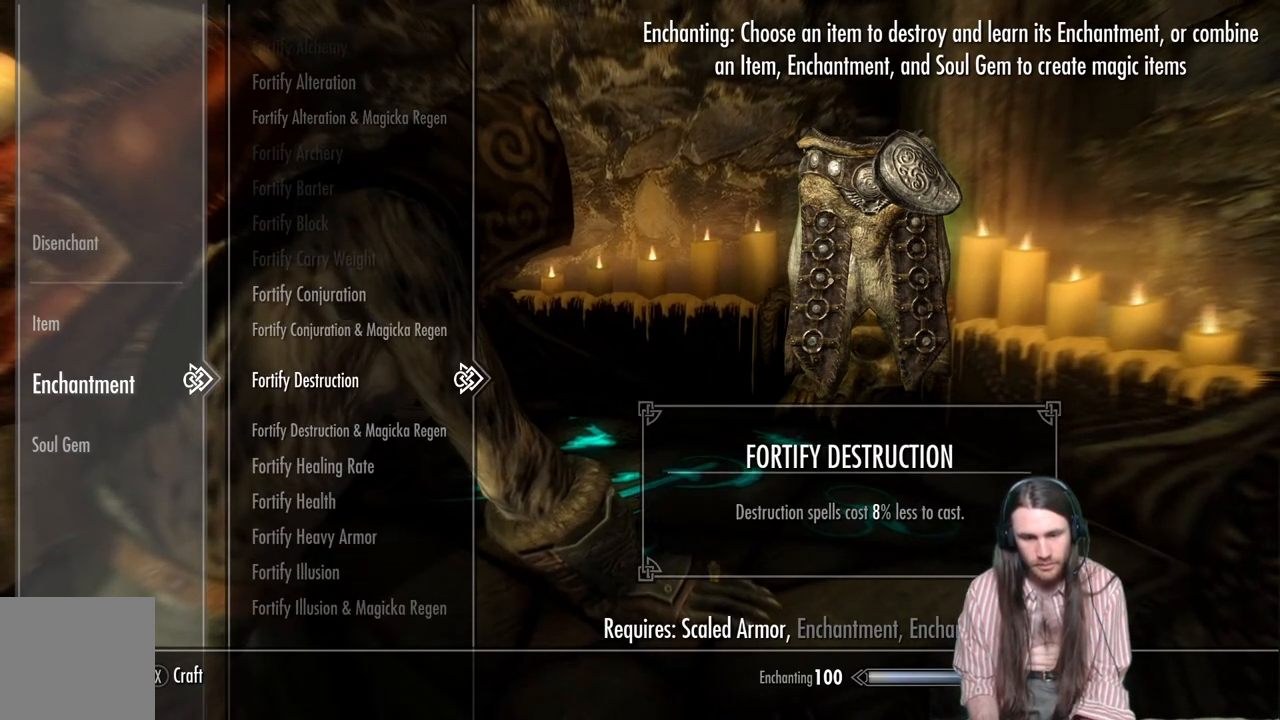
{"buttons": [], "left_stick": "center", "right_stick": "center", "events": [[100, "DPAD_DOWN", "up"]]}
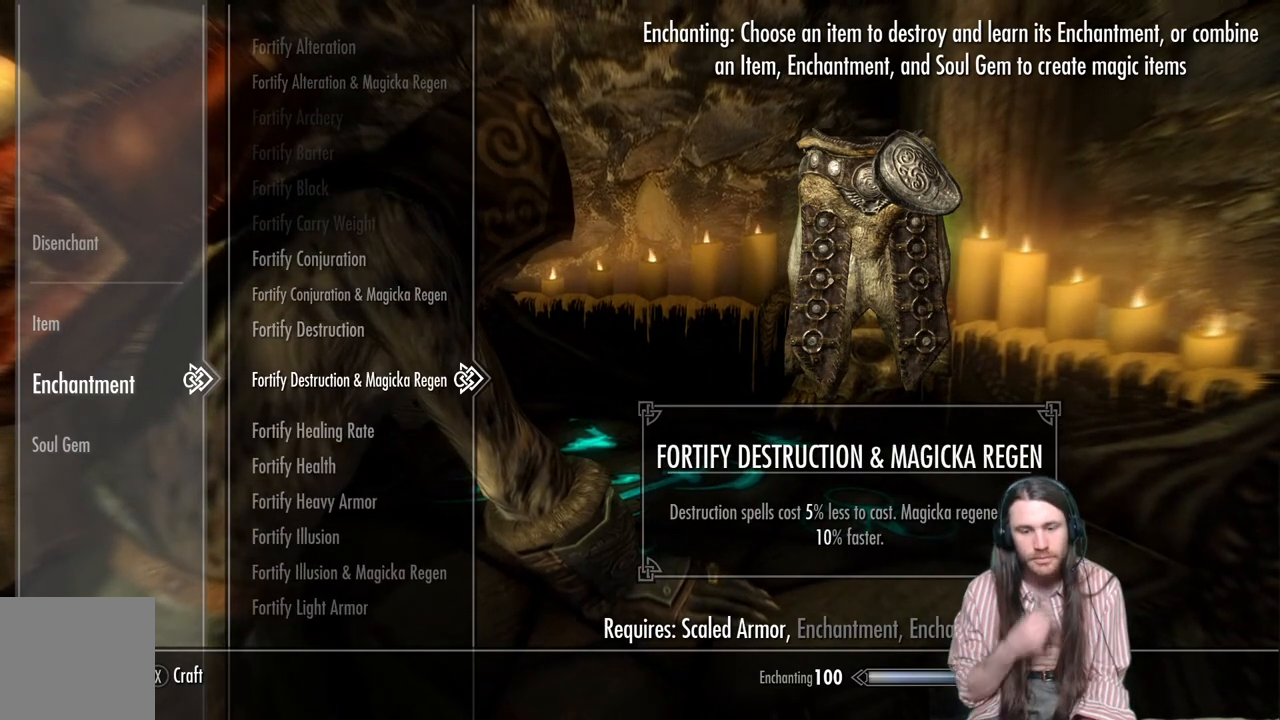
{"buttons": ["DPAD_DOWN"], "left_stick": "center", "right_stick": "center", "events": [[467, "DPAD_DOWN", "down"]]}
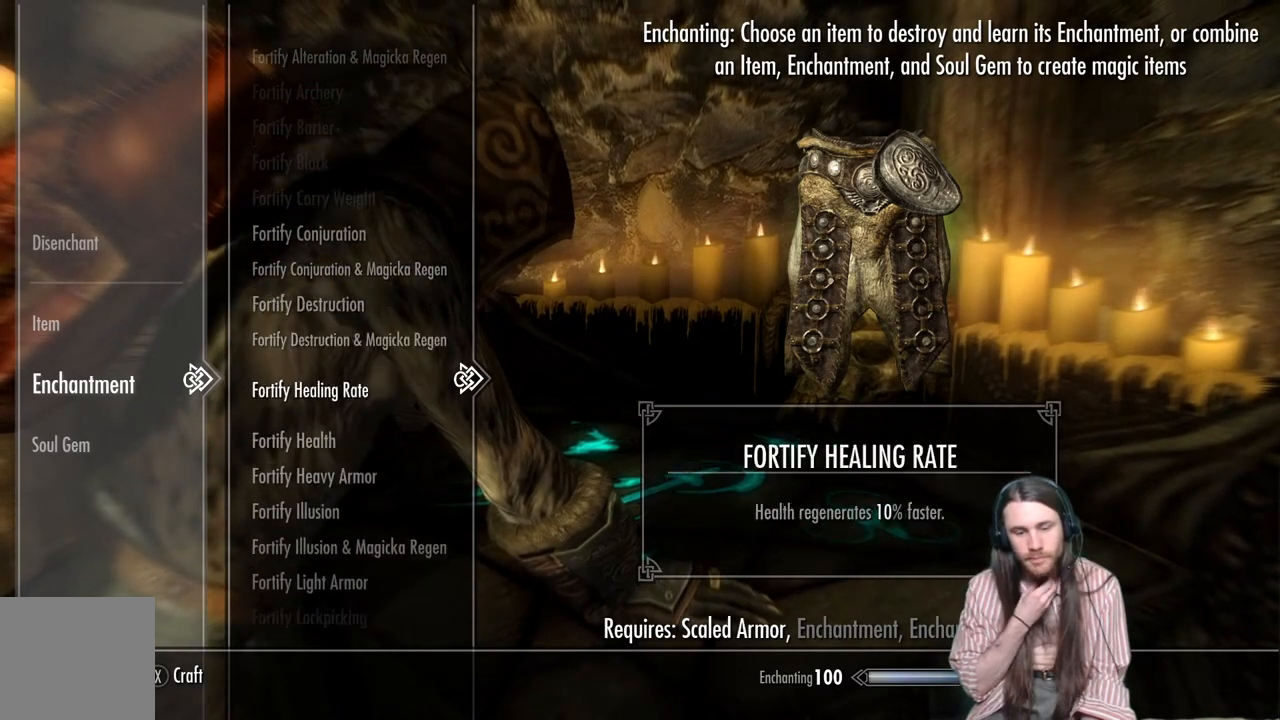
{"buttons": ["DPAD_DOWN"], "left_stick": "center", "right_stick": "center", "events": [[250, "DPAD_DOWN", "up"], [400, "DPAD_DOWN", "down"]]}
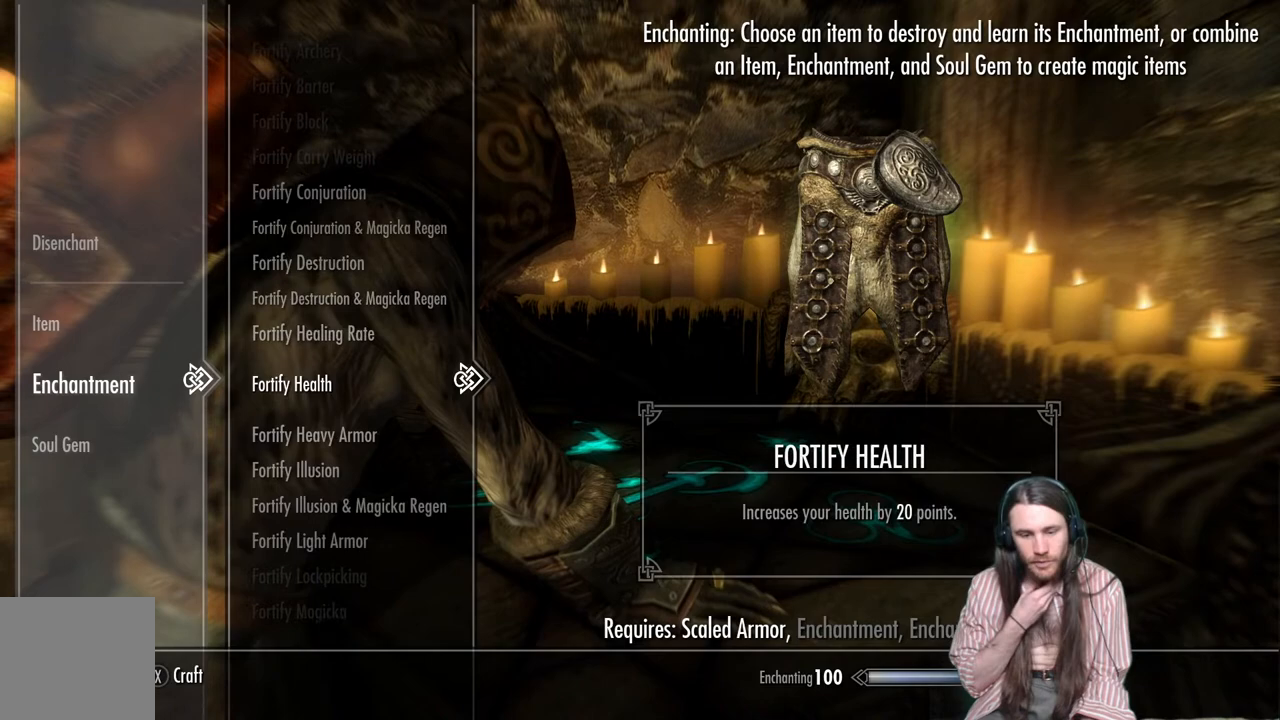
{"buttons": ["DPAD_DOWN"], "left_stick": "center", "right_stick": "center", "events": []}
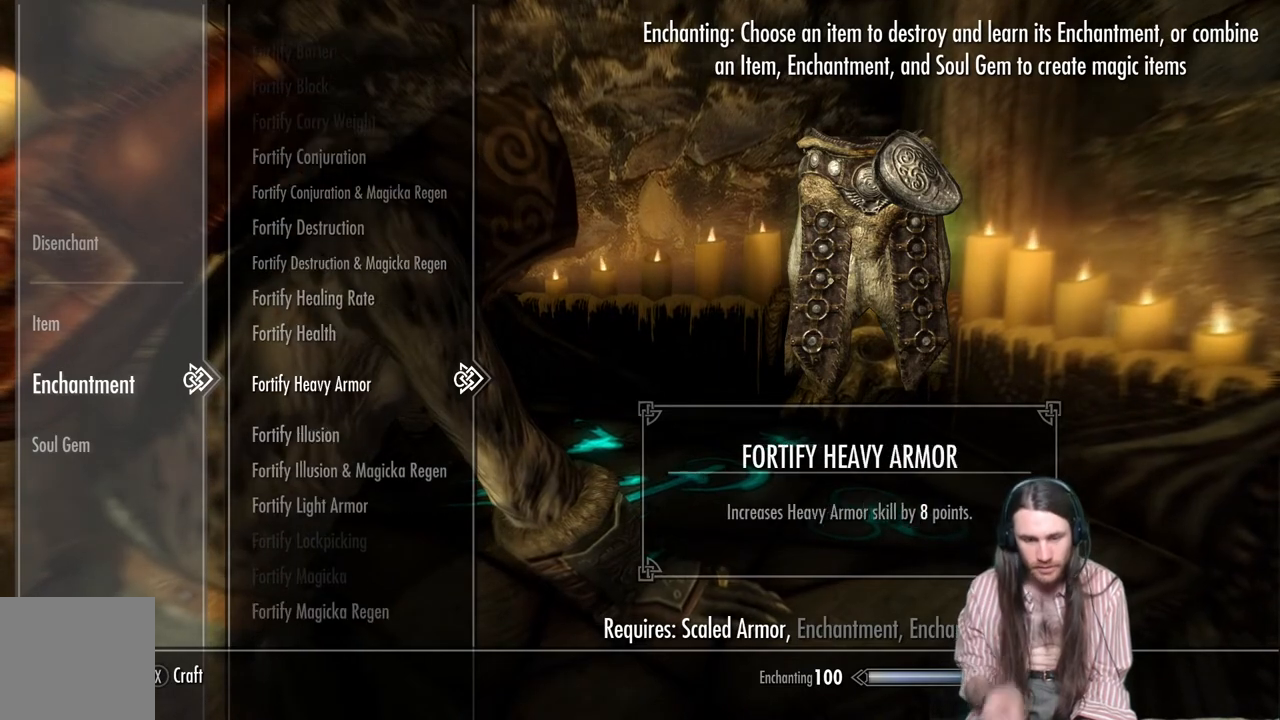
{"buttons": ["DPAD_DOWN"], "left_stick": "center", "right_stick": "center", "events": []}
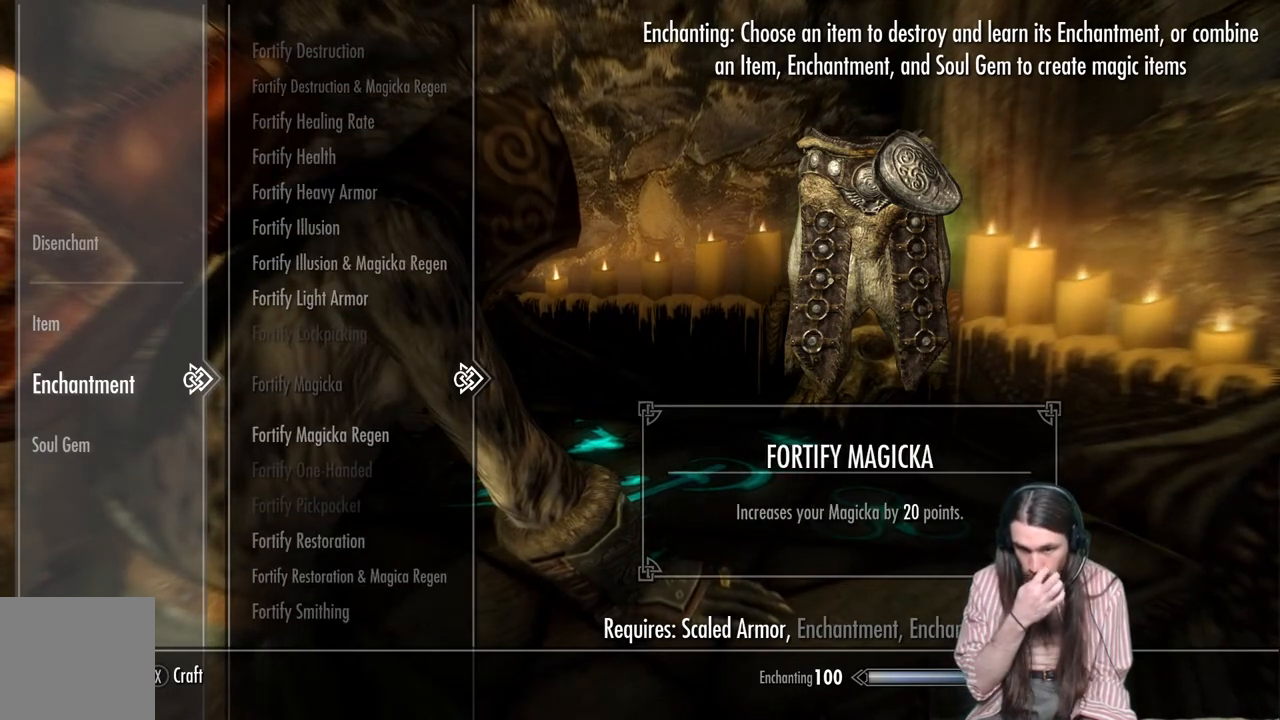
{"buttons": ["DPAD_DOWN"], "left_stick": "center", "right_stick": "center", "events": [[17, "DPAD_DOWN", "up"], [400, "DPAD_DOWN", "down"]]}
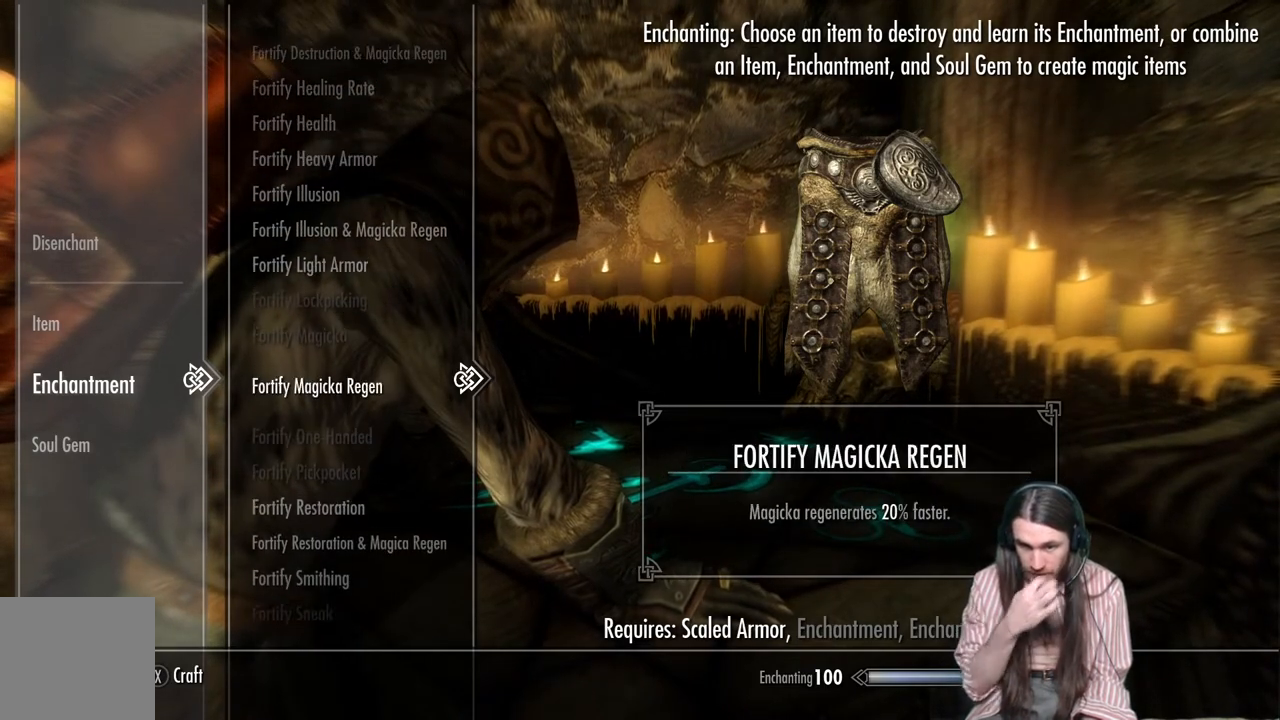
{"buttons": ["DPAD_DOWN"], "left_stick": "center", "right_stick": "center", "events": [[83, "DPAD_DOWN", "up"], [200, "DPAD_DOWN", "down"], [333, "DPAD_DOWN", "up"], [433, "DPAD_DOWN", "down"]]}
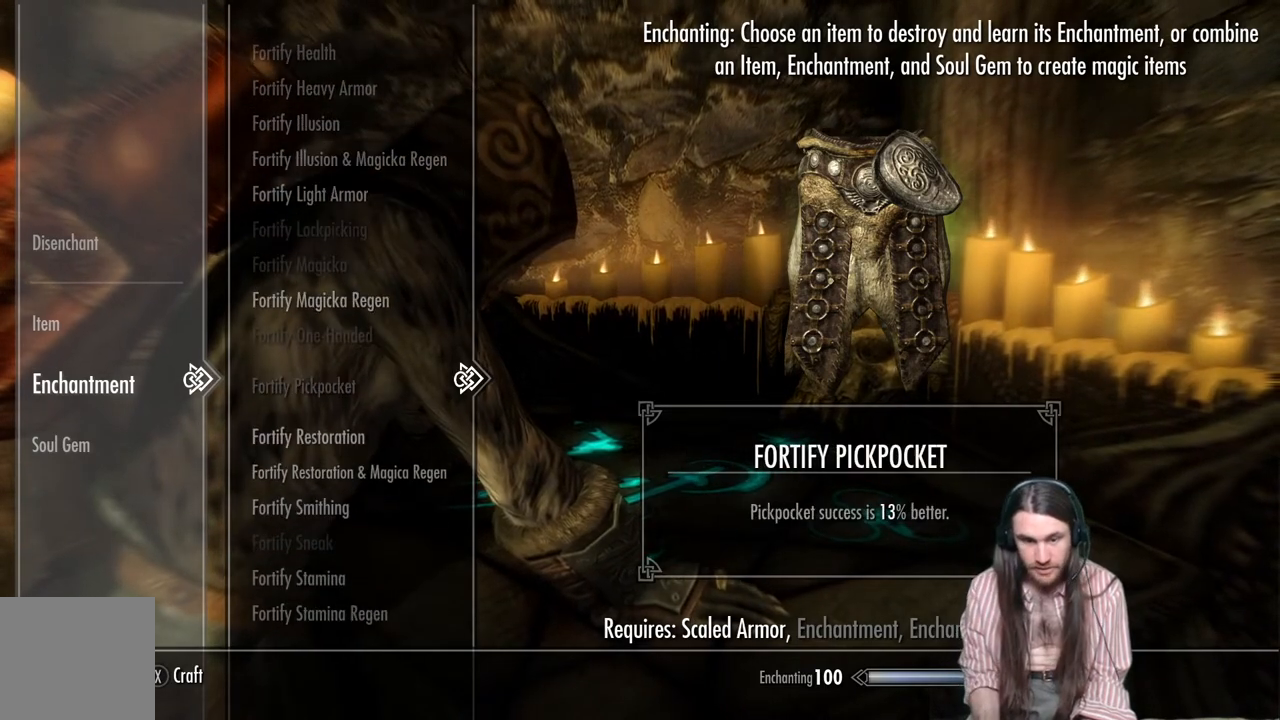
{"buttons": [], "left_stick": "center", "right_stick": "center", "events": [[33, "DPAD_DOWN", "up"], [100, "DPAD_DOWN", "down"], [250, "DPAD_DOWN", "up"], [333, "DPAD_DOWN", "down"], [450, "DPAD_DOWN", "up"]]}
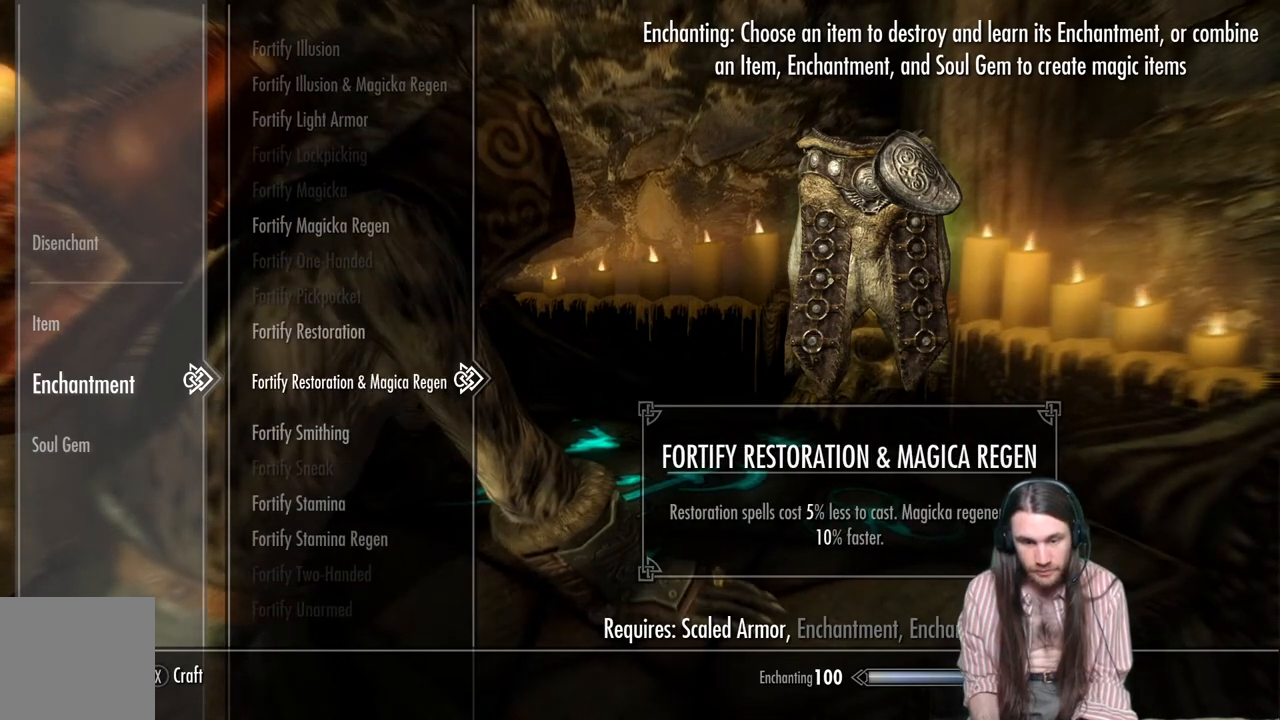
{"buttons": ["DPAD_UP"], "left_stick": "center", "right_stick": "center", "events": [[50, "DPAD_DOWN", "down"], [133, "DPAD_DOWN", "up"], [250, "DPAD_DOWN", "down"], [350, "DPAD_DOWN", "up"], [500, "DPAD_UP", "down"]]}
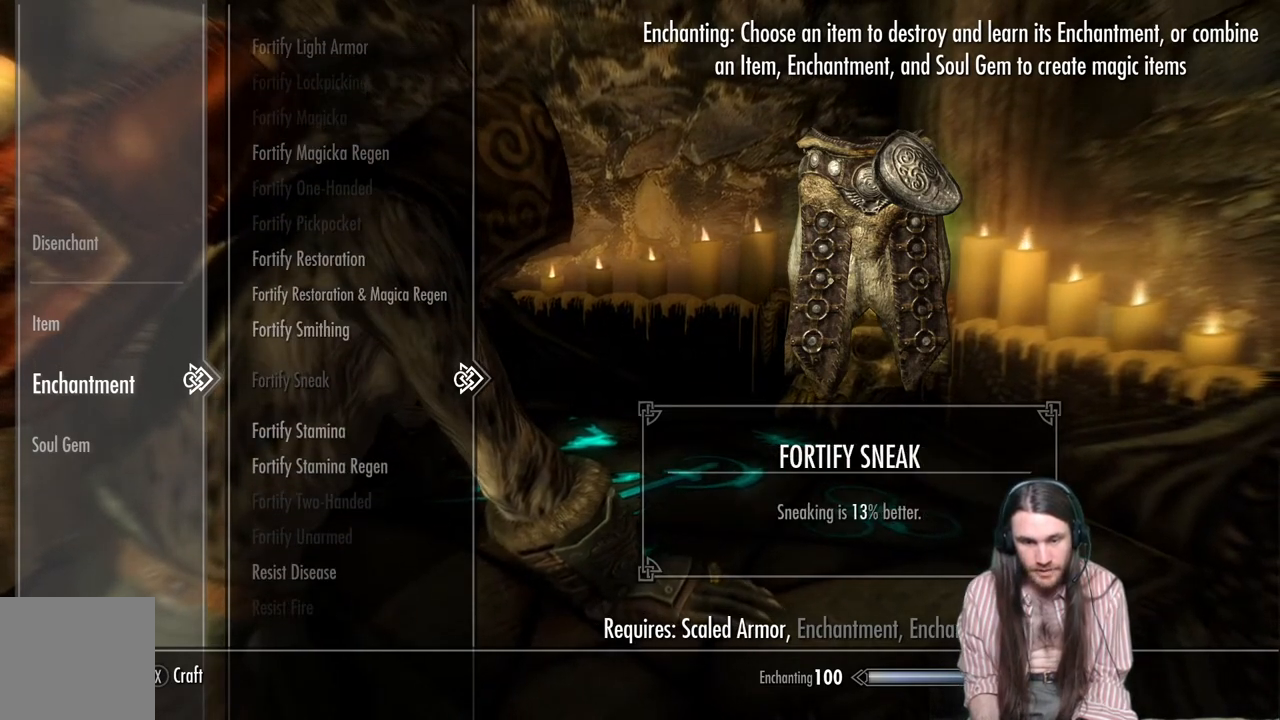
{"buttons": [], "left_stick": "center", "right_stick": "center", "events": [[117, "DPAD_UP", "up"], [233, "A", "down"], [400, "A", "up"]]}
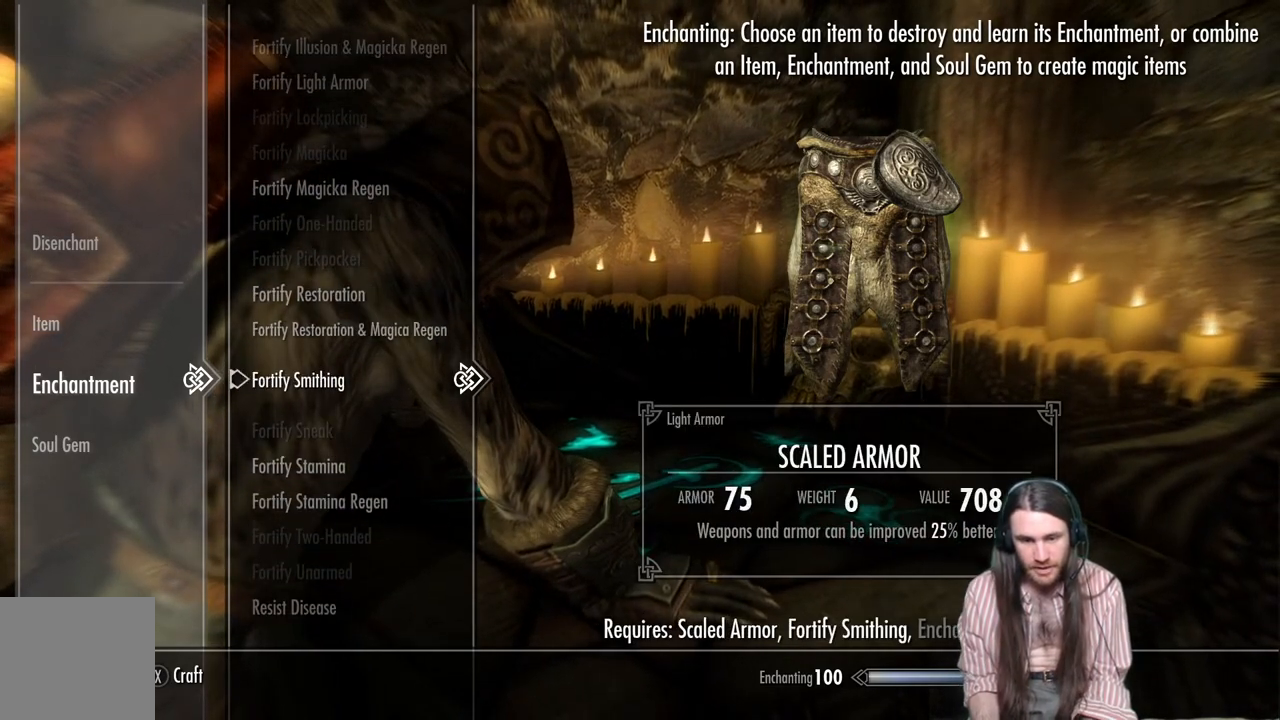
{"buttons": ["DPAD_DOWN"], "left_stick": "center", "right_stick": "center", "events": [[17, "DPAD_DOWN", "down"]]}
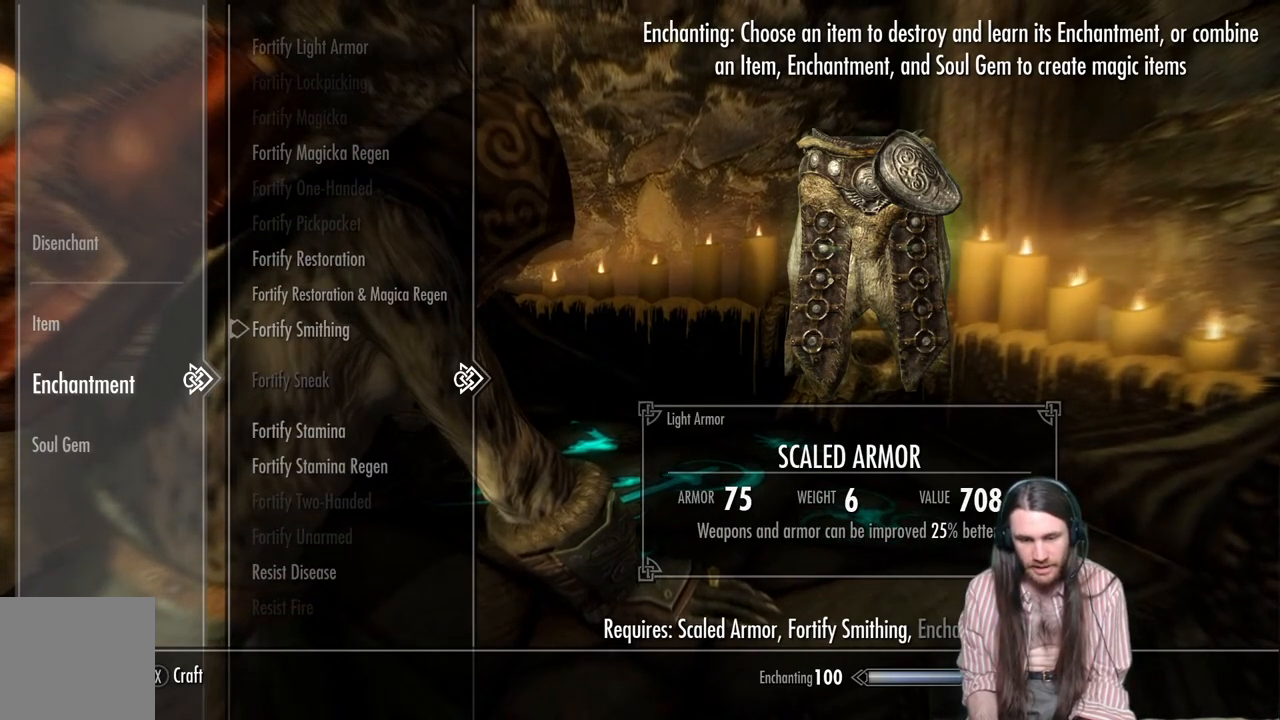
{"buttons": ["DPAD_DOWN"], "left_stick": "center", "right_stick": "center", "events": []}
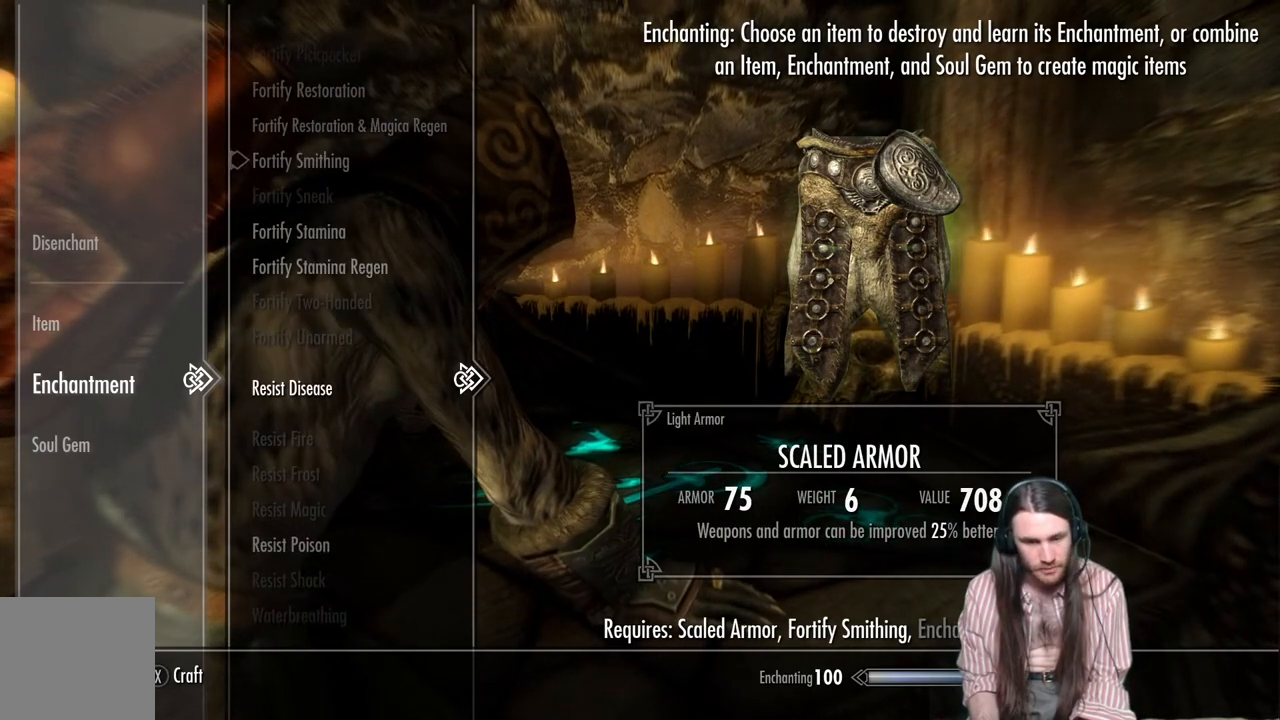
{"buttons": ["DPAD_DOWN"], "left_stick": "center", "right_stick": "center", "events": [[83, "DPAD_DOWN", "up"], [300, "DPAD_DOWN", "down"]]}
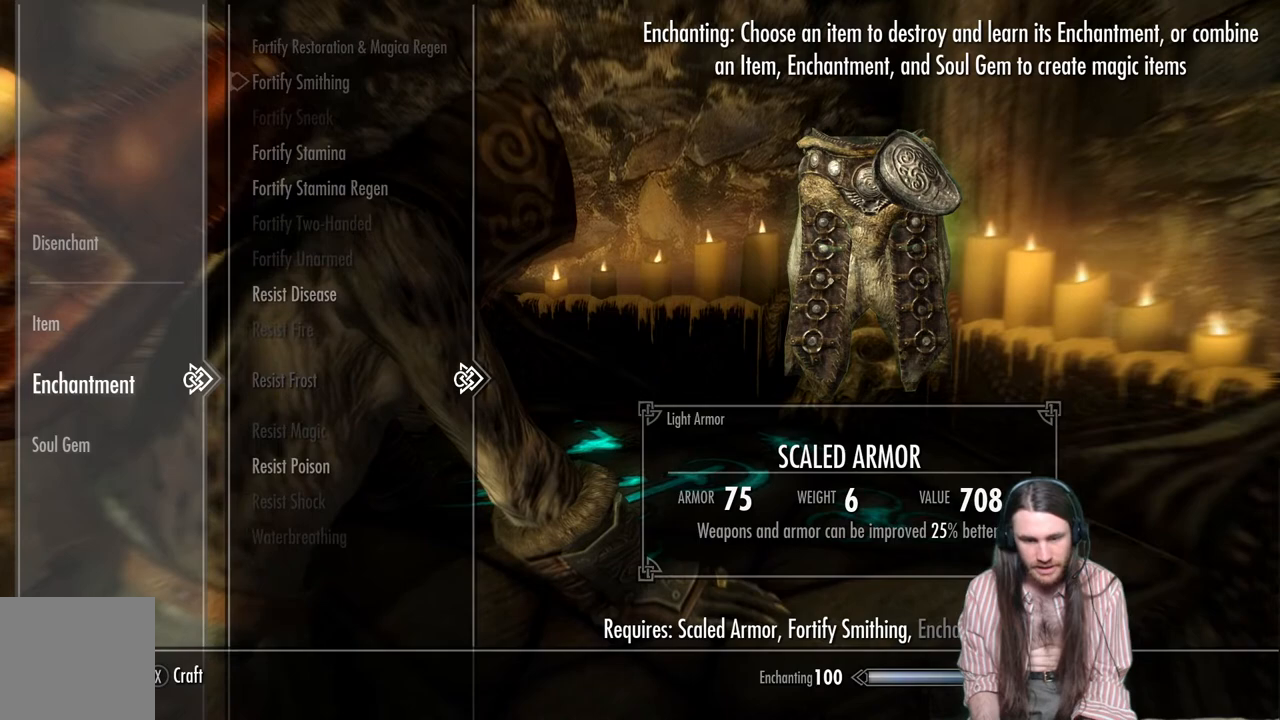
{"buttons": [], "left_stick": "center", "right_stick": "center", "events": [[383, "DPAD_DOWN", "up"]]}
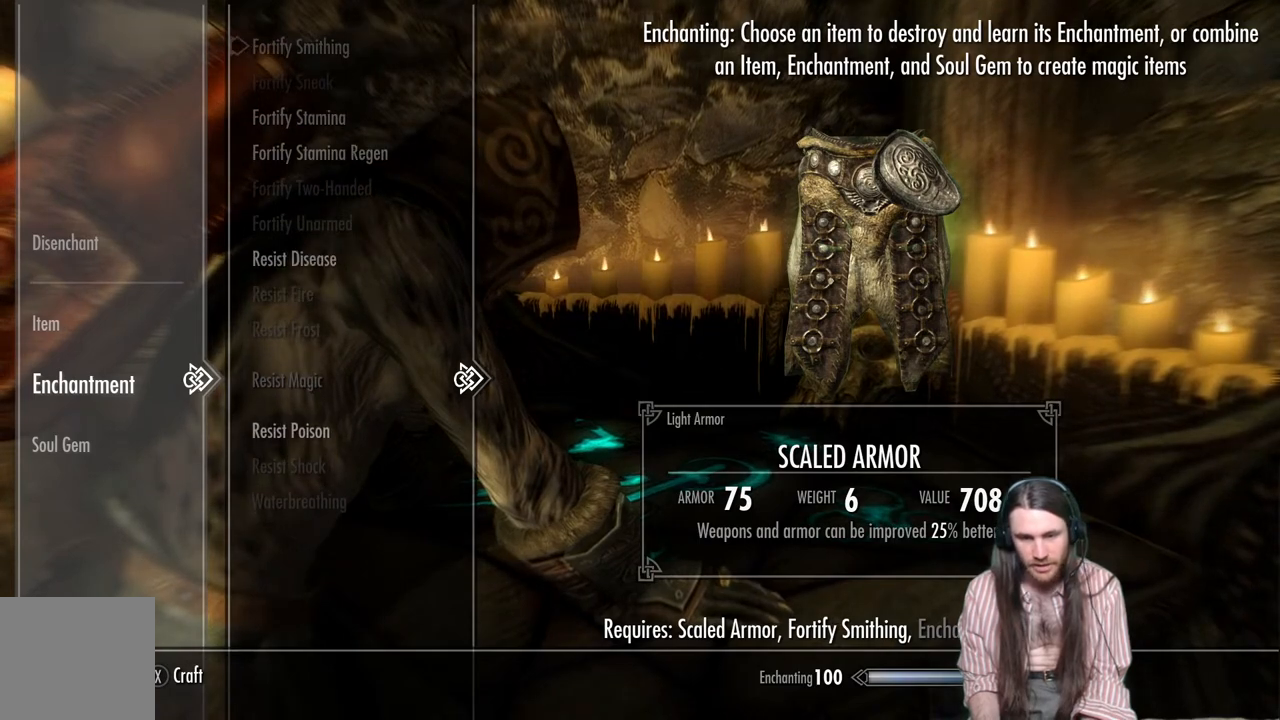
{"buttons": ["DPAD_UP"], "left_stick": "center", "right_stick": "center", "events": [[17, "DPAD_UP", "down"]]}
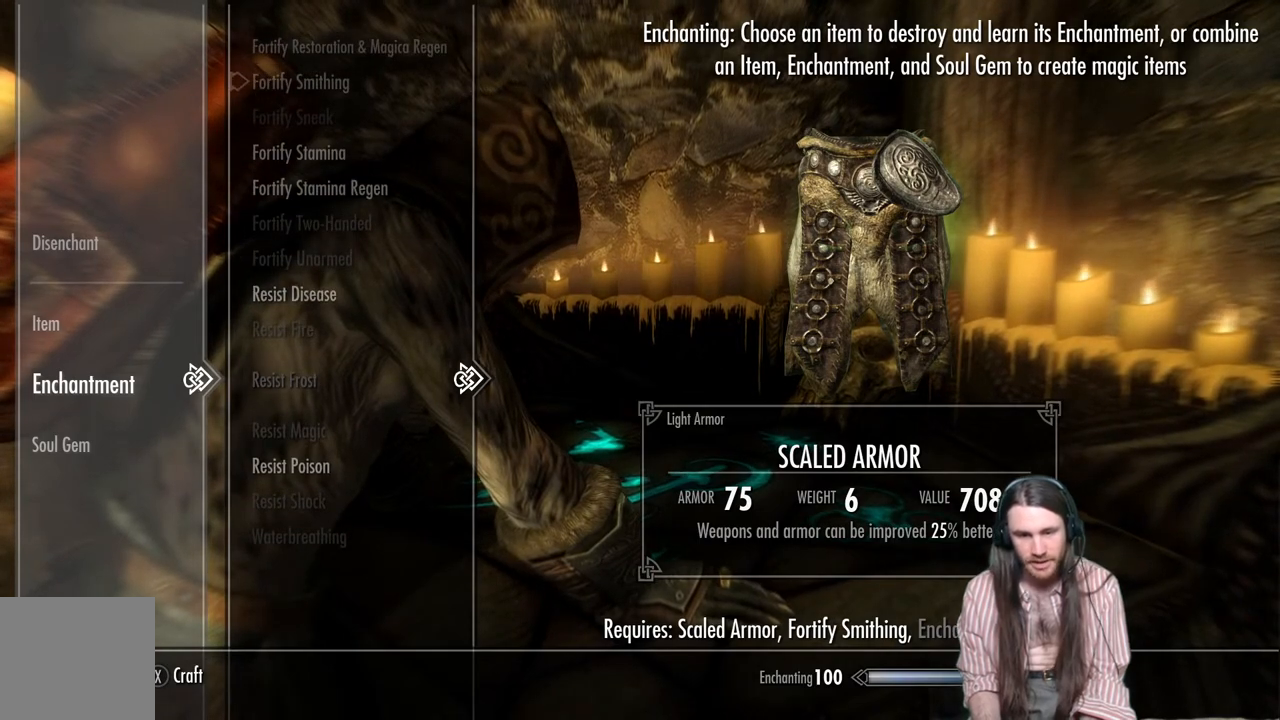
{"buttons": ["DPAD_UP"], "left_stick": "center", "right_stick": "center", "events": []}
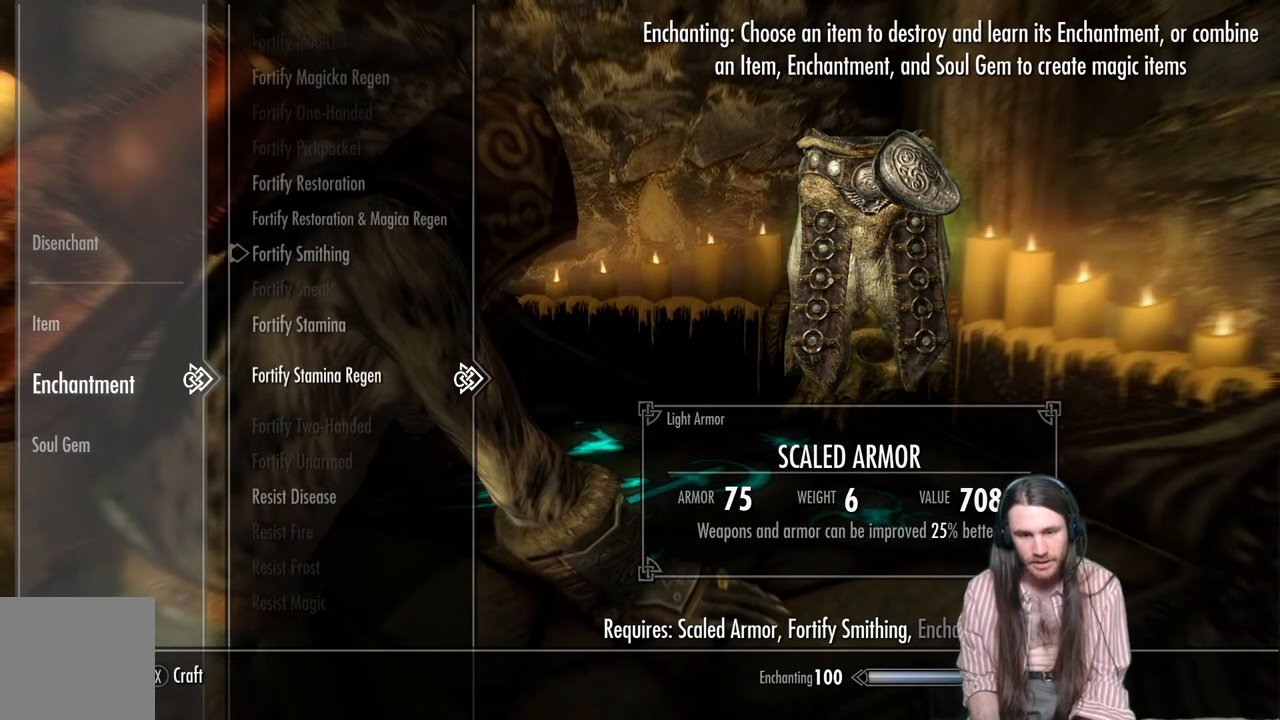
{"buttons": ["DPAD_UP"], "left_stick": "center", "right_stick": "center", "events": [[217, "DPAD_UP", "up"], [450, "DPAD_UP", "down"]]}
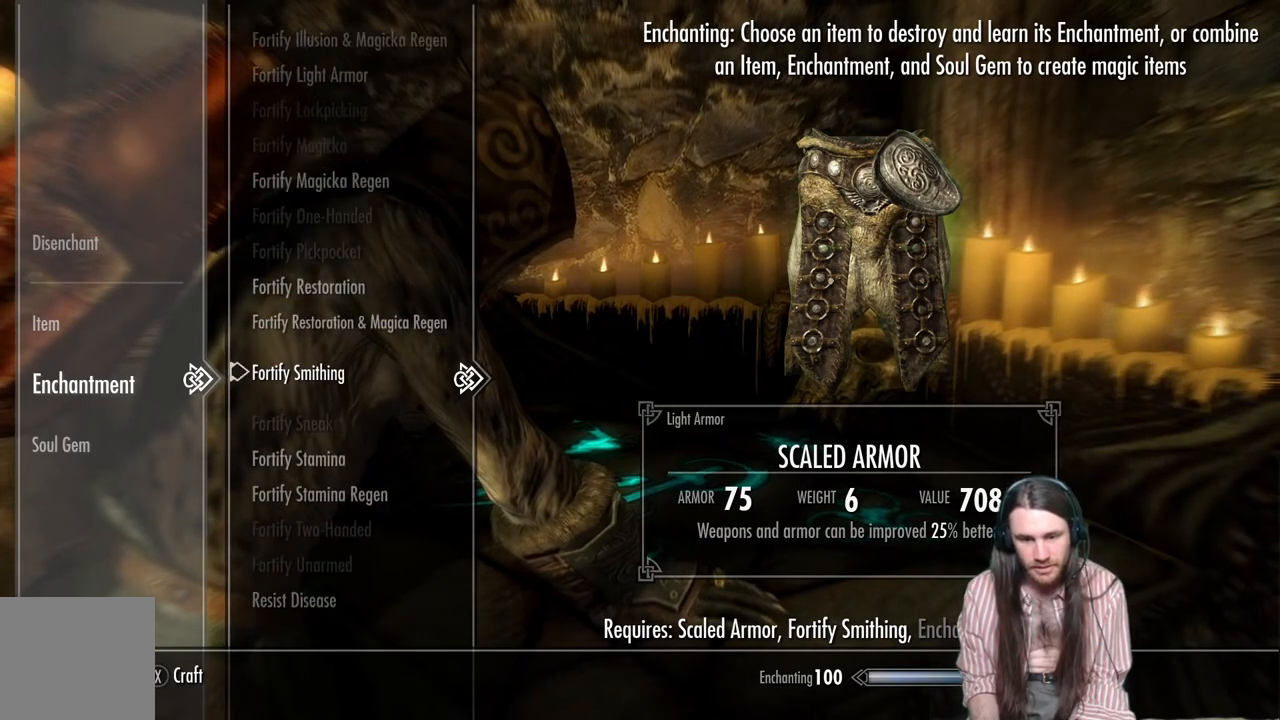
{"buttons": [], "left_stick": "center", "right_stick": "center", "events": [[33, "DPAD_UP", "up"], [183, "DPAD_UP", "down"], [283, "DPAD_UP", "up"]]}
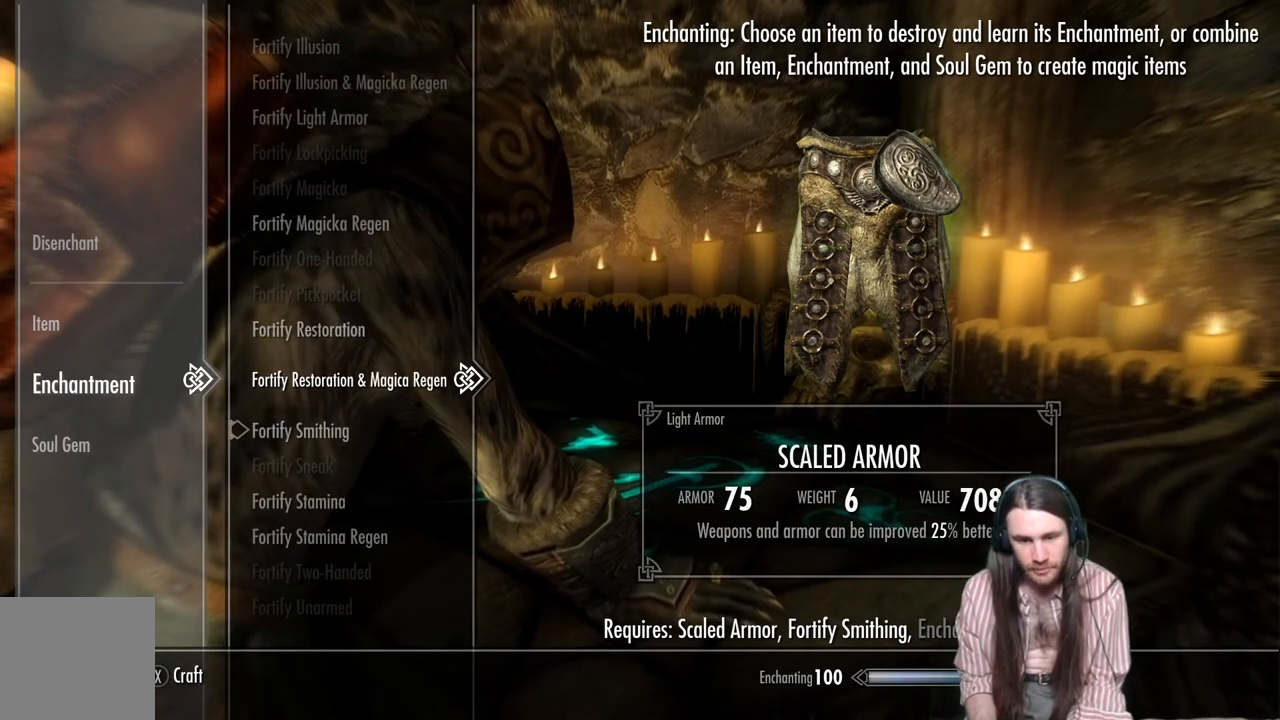
{"buttons": [], "left_stick": "center", "right_stick": "center", "events": []}
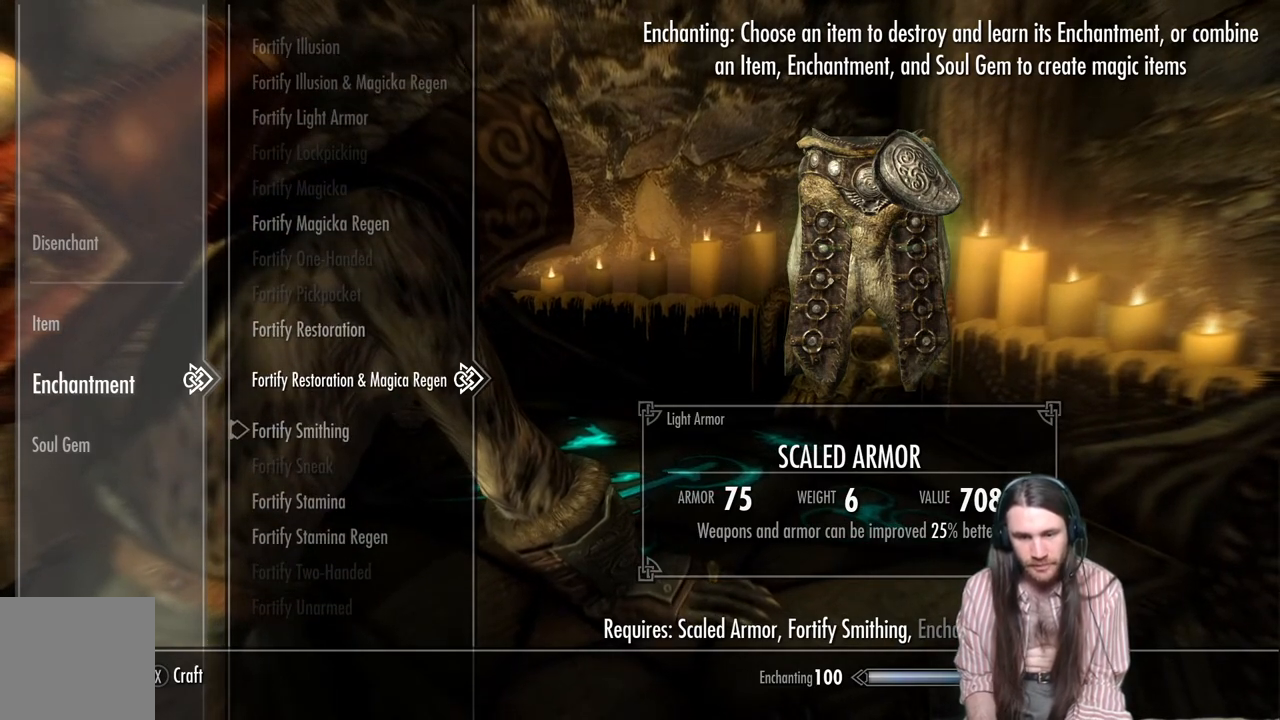
{"buttons": [], "left_stick": "center", "right_stick": "center", "events": []}
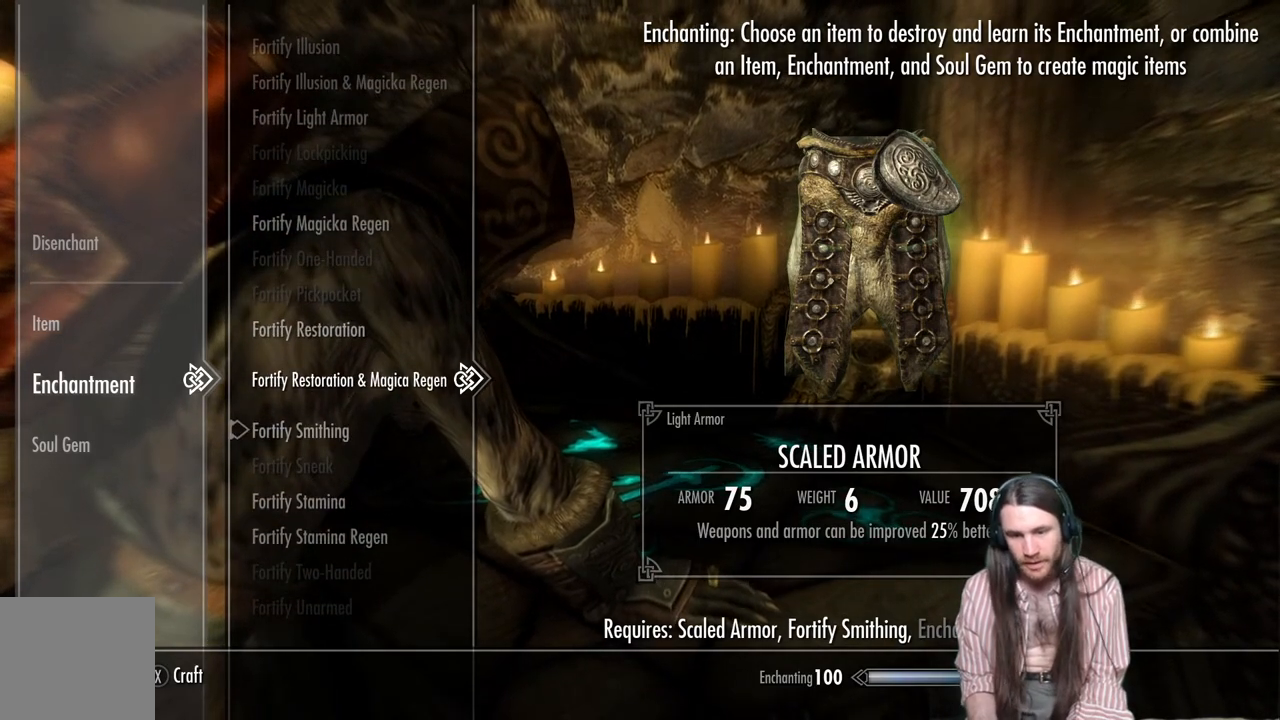
{"buttons": [], "left_stick": "center", "right_stick": "center", "events": [[383, "DPAD_UP", "down"], [483, "DPAD_UP", "up"]]}